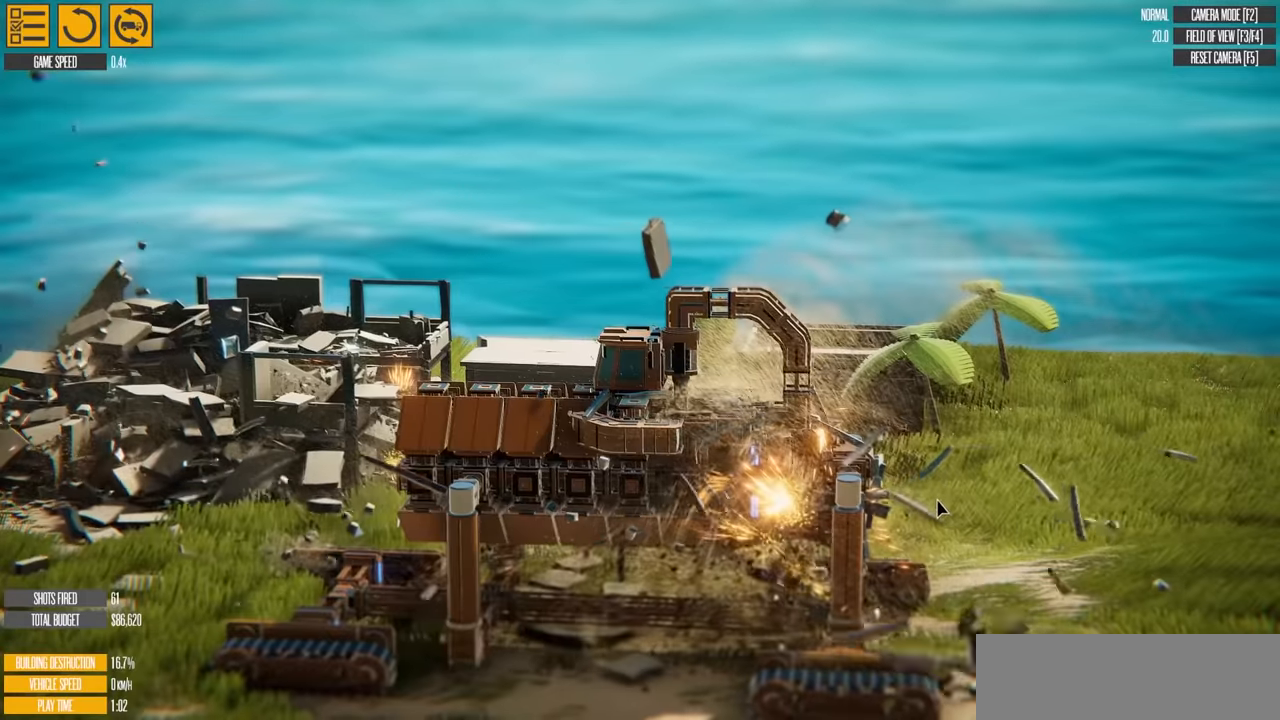
Gameplay with keyboard; each line is a JSON object with the keys held at the frame after it. "events" lists presses ("down") and releases ("up") of "a", "d", "down", "e", "g", "h", "left", "r", "right", "s", "t", "up", "w" and "y" between this image and that frame as [ms after this image, input, new state], when the widget could be followed in between. No other keys are recorded. Mouse input is not recorded. Not read: f q.
{"keys": [], "events": []}
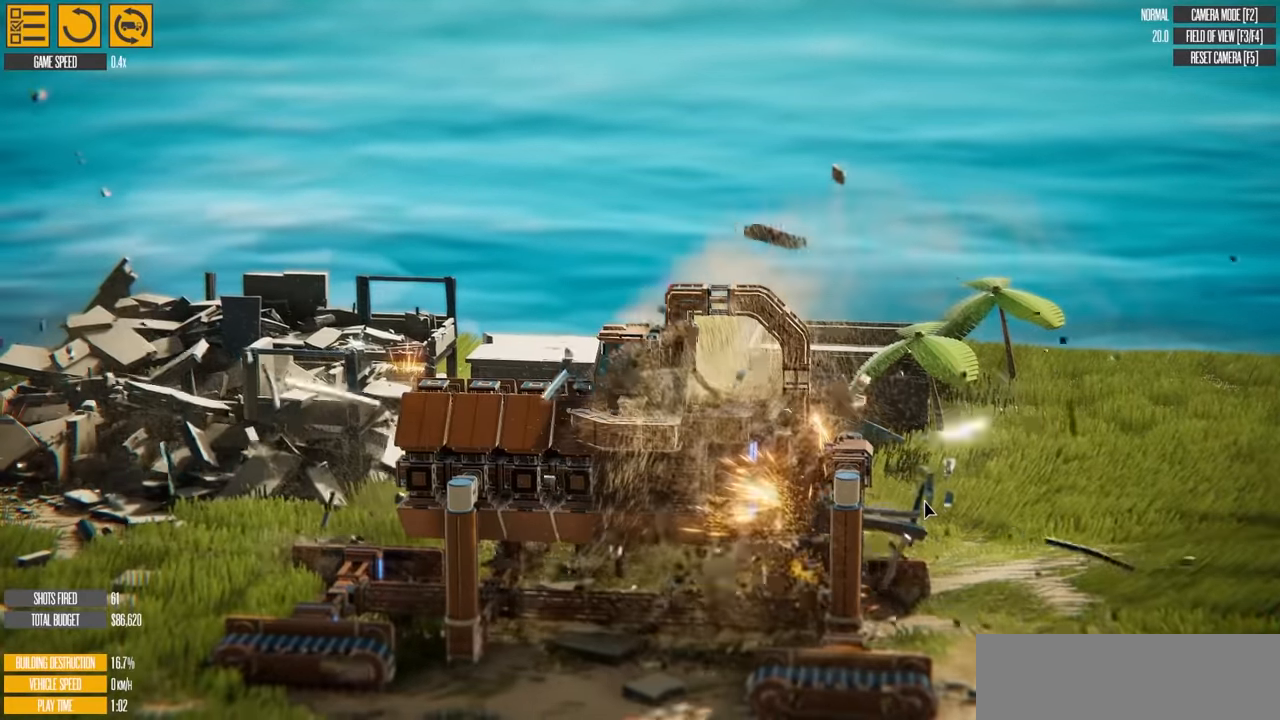
{"keys": [], "events": []}
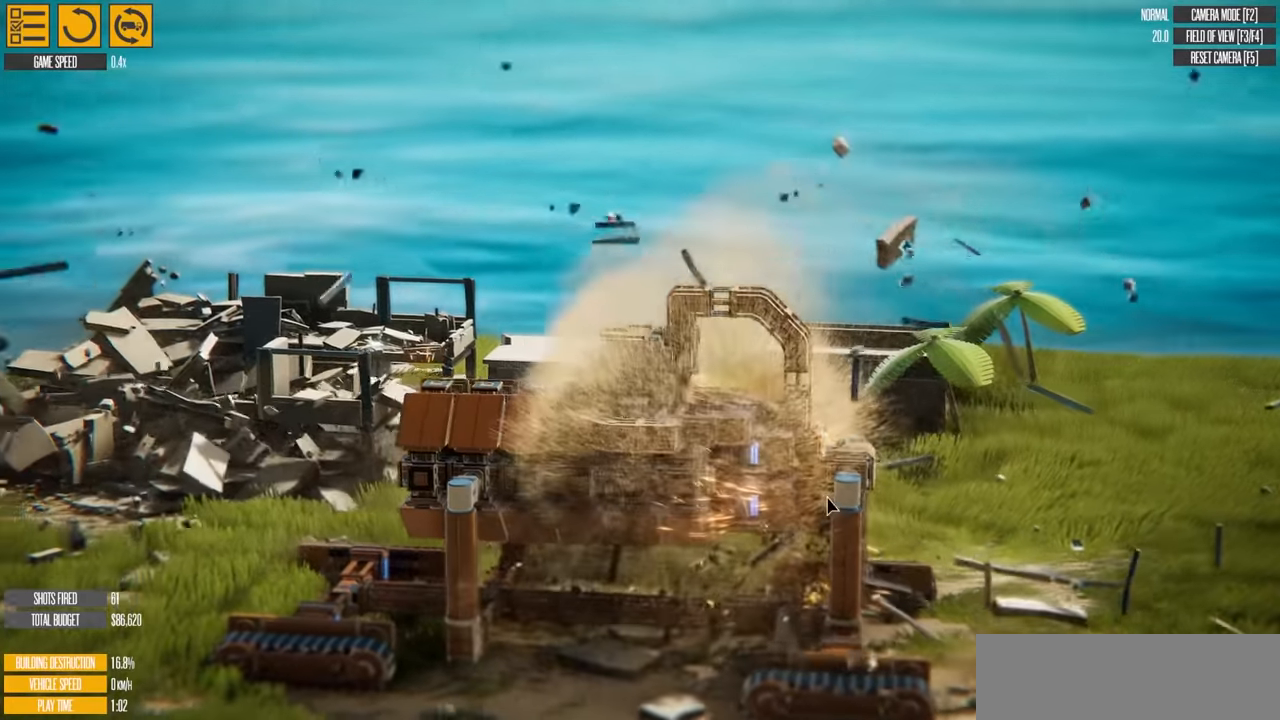
{"keys": [], "events": []}
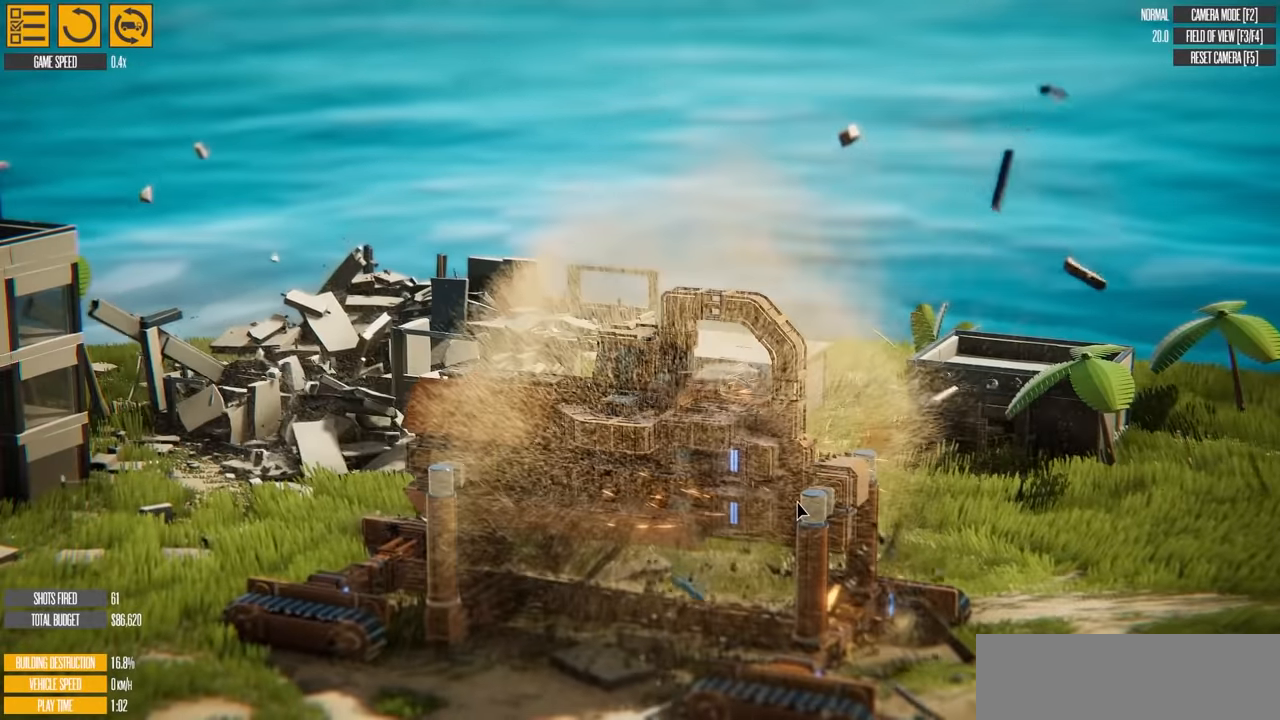
{"keys": [], "events": []}
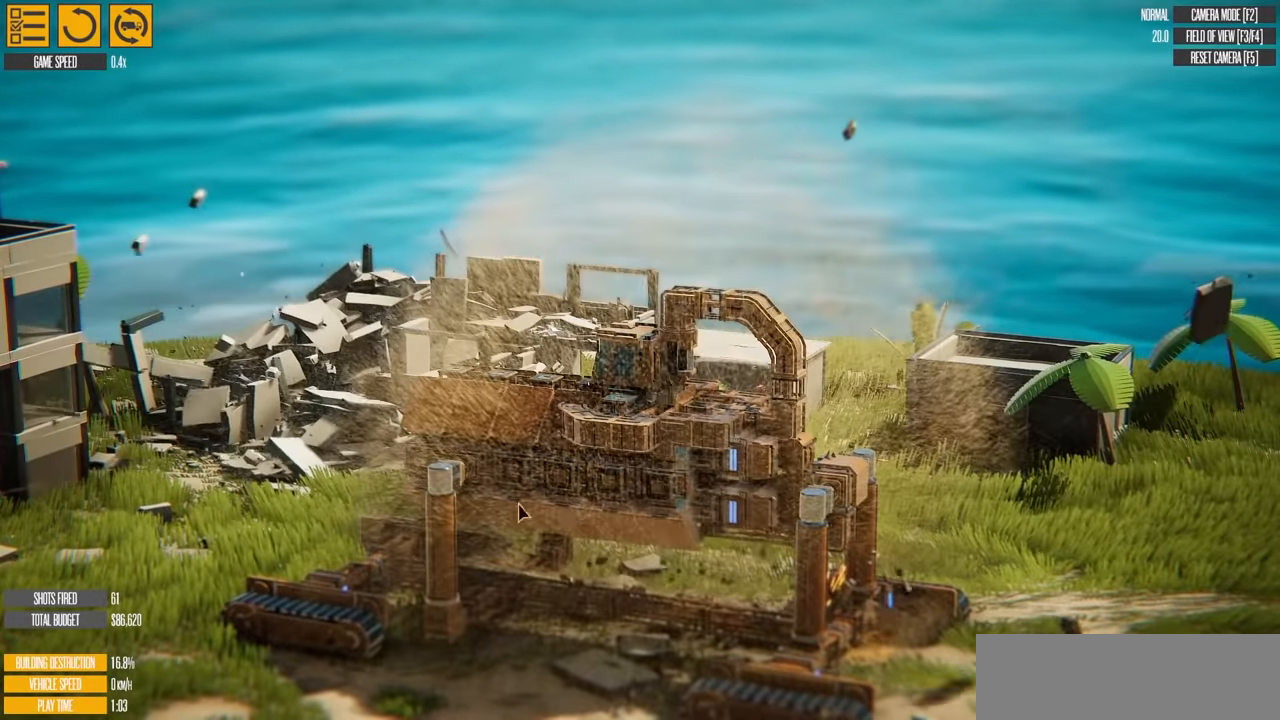
{"keys": []}
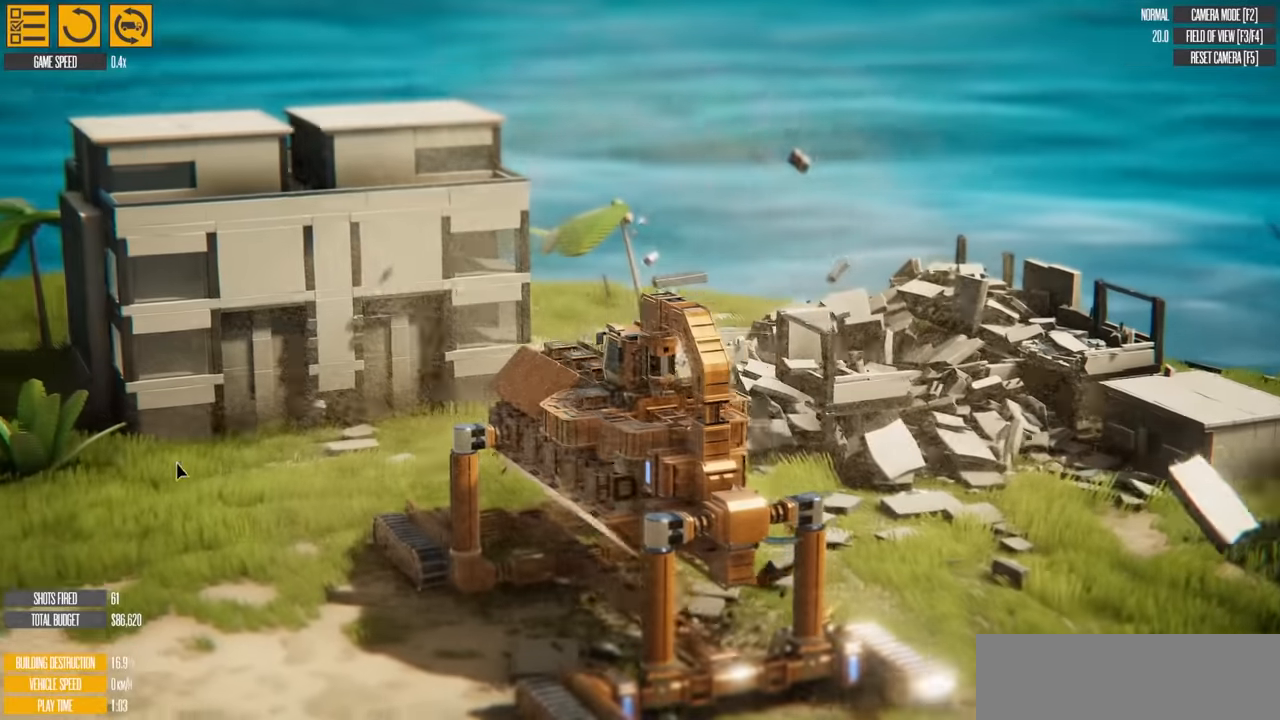
{"keys": []}
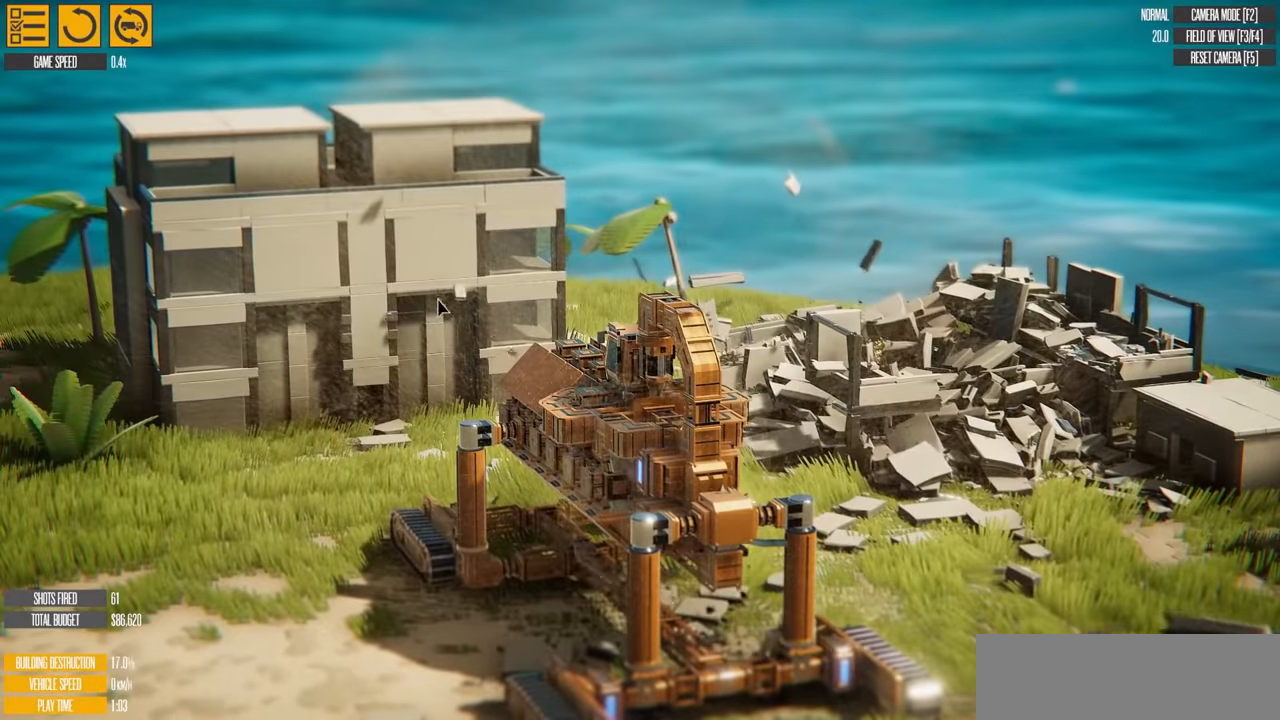
{"keys": []}
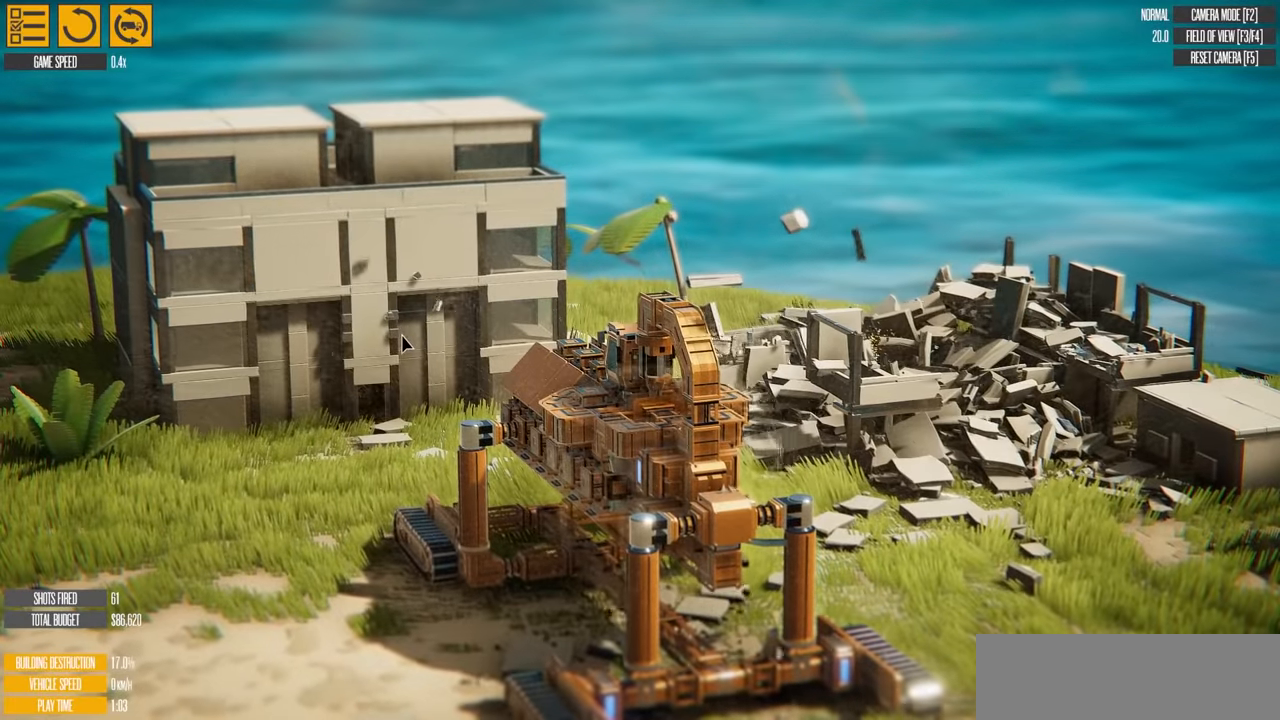
{"keys": [], "events": []}
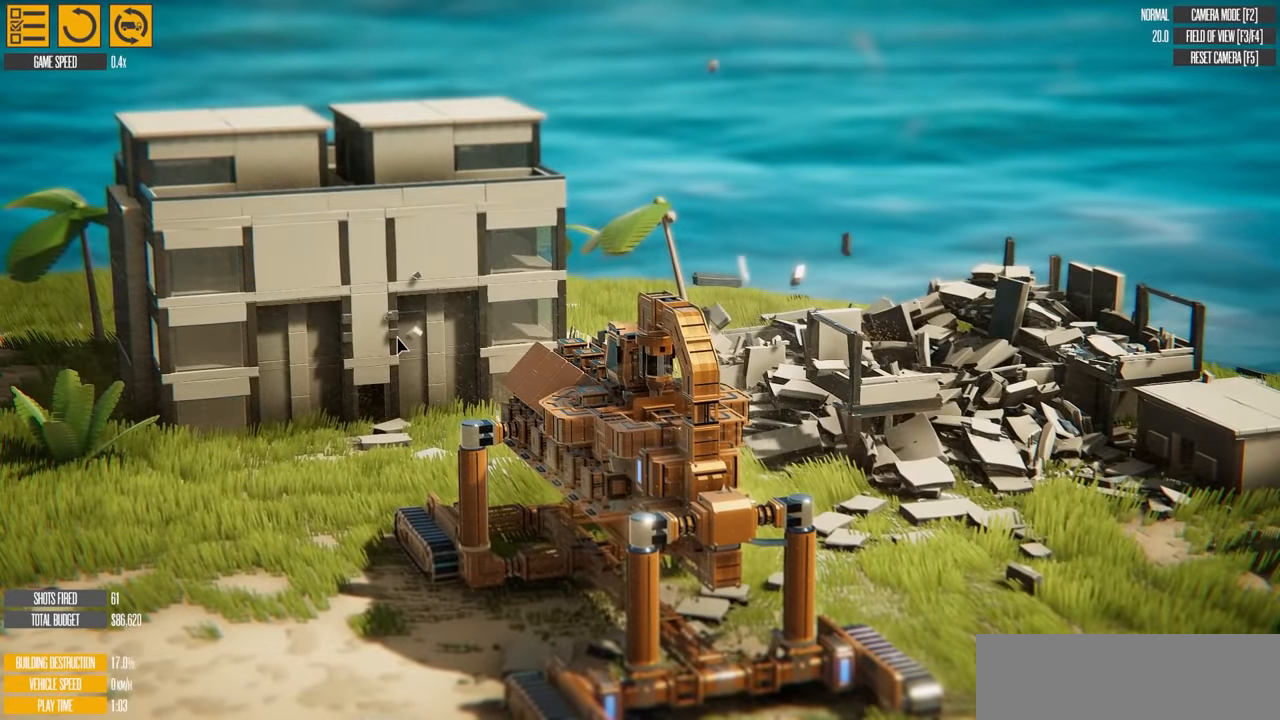
{"keys": [], "events": []}
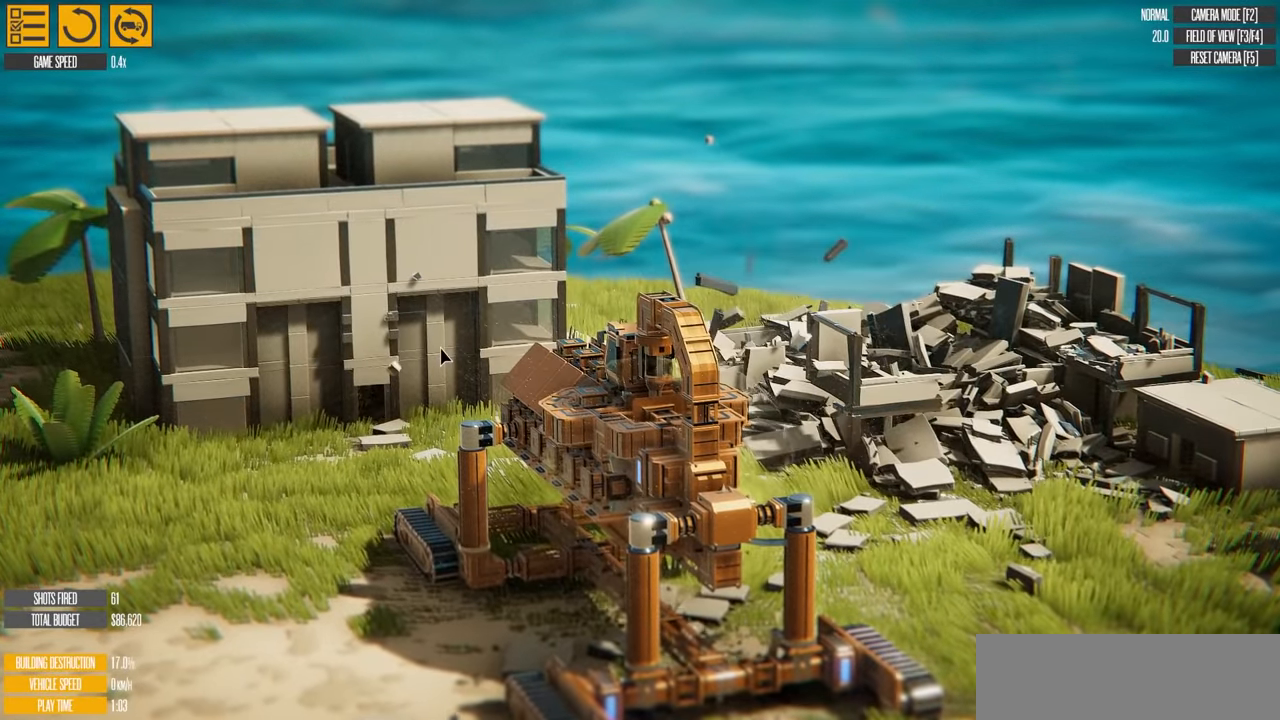
{"keys": ["t"], "events": [[450, "t", "down"]]}
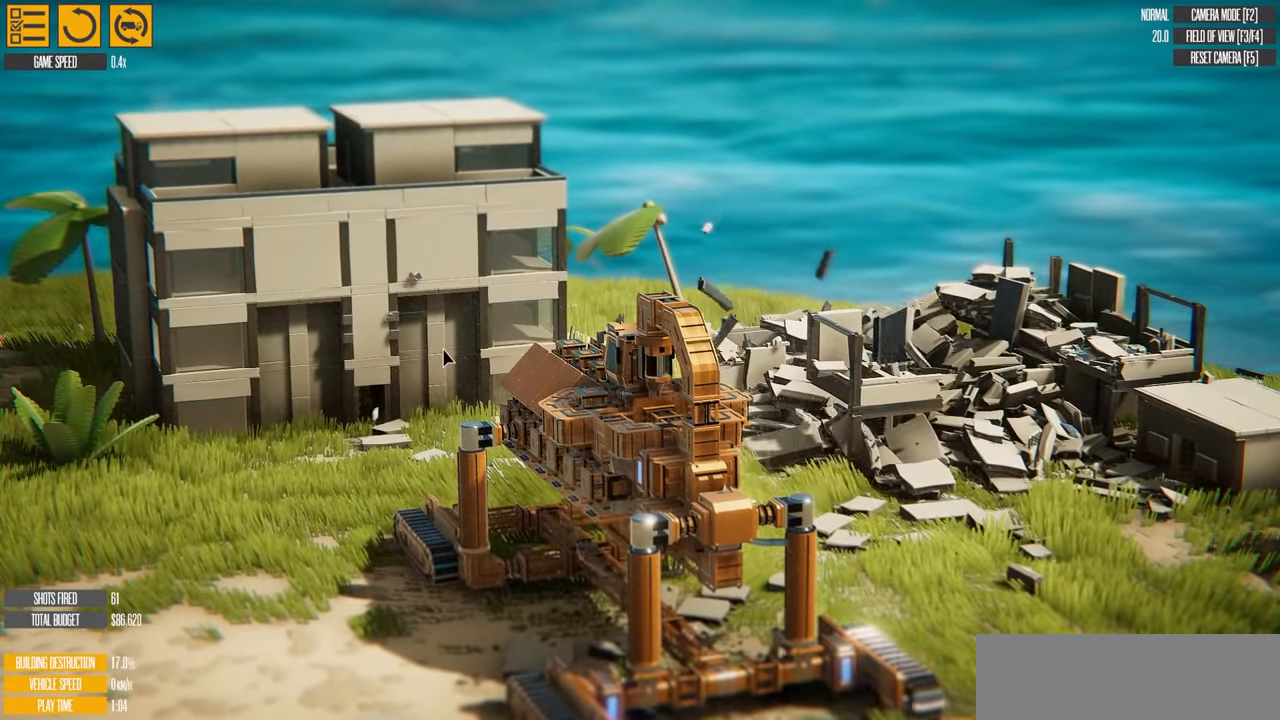
{"keys": [], "events": [[33, "t", "up"], [67, "e", "down"], [150, "e", "up"], [200, "e", "down"], [284, "e", "up"], [384, "e", "down"], [434, "e", "up"]]}
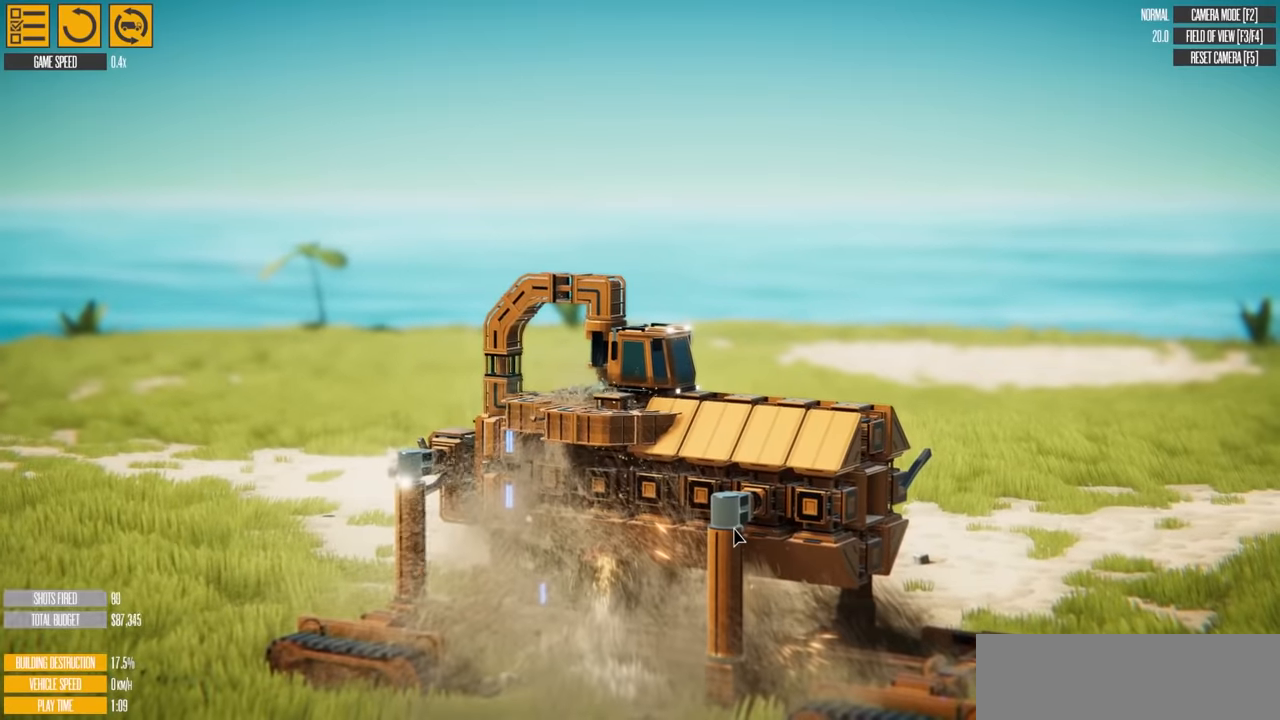
{"keys": [], "events": [[17, "e", "down"], [117, "e", "up"], [217, "e", "down"], [284, "e", "up"], [367, "e", "down"], [434, "e", "up"]]}
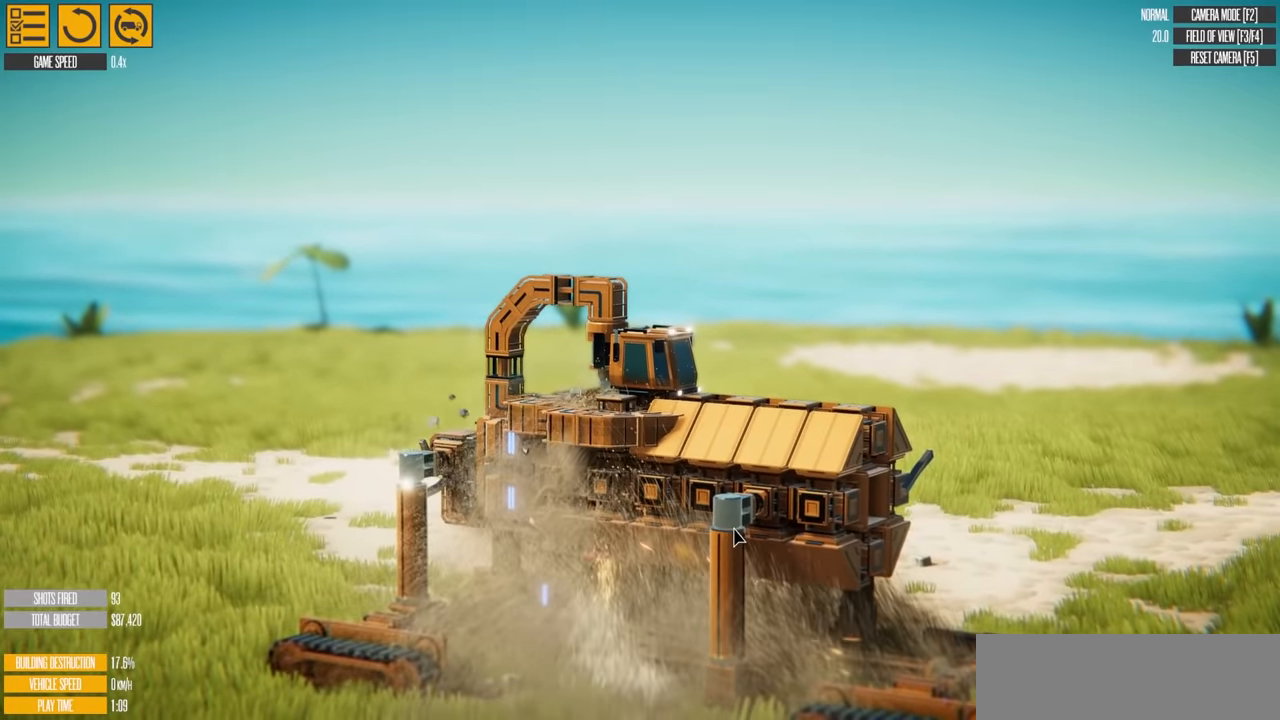
{"keys": ["e"], "events": [[17, "e", "down"], [50, "t", "down"], [100, "e", "up"], [100, "t", "up"], [167, "e", "down"], [234, "e", "up"], [334, "e", "down"], [384, "e", "up"], [484, "e", "down"]]}
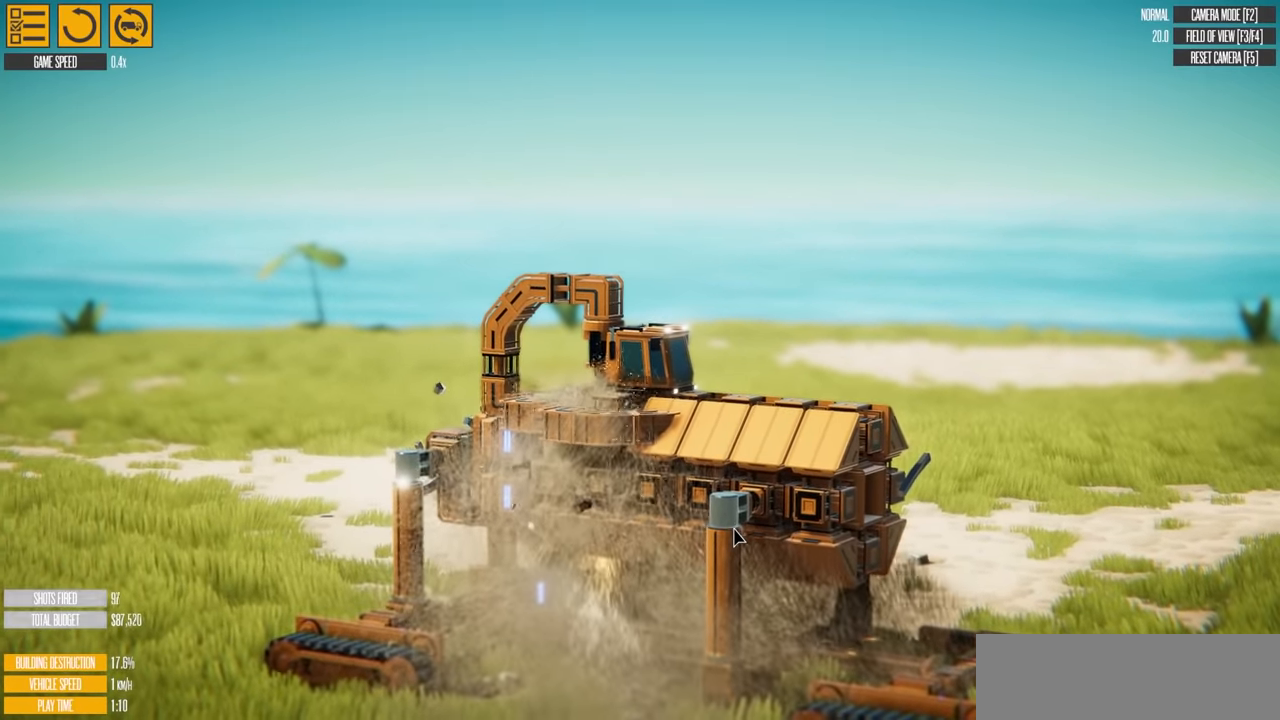
{"keys": ["e"]}
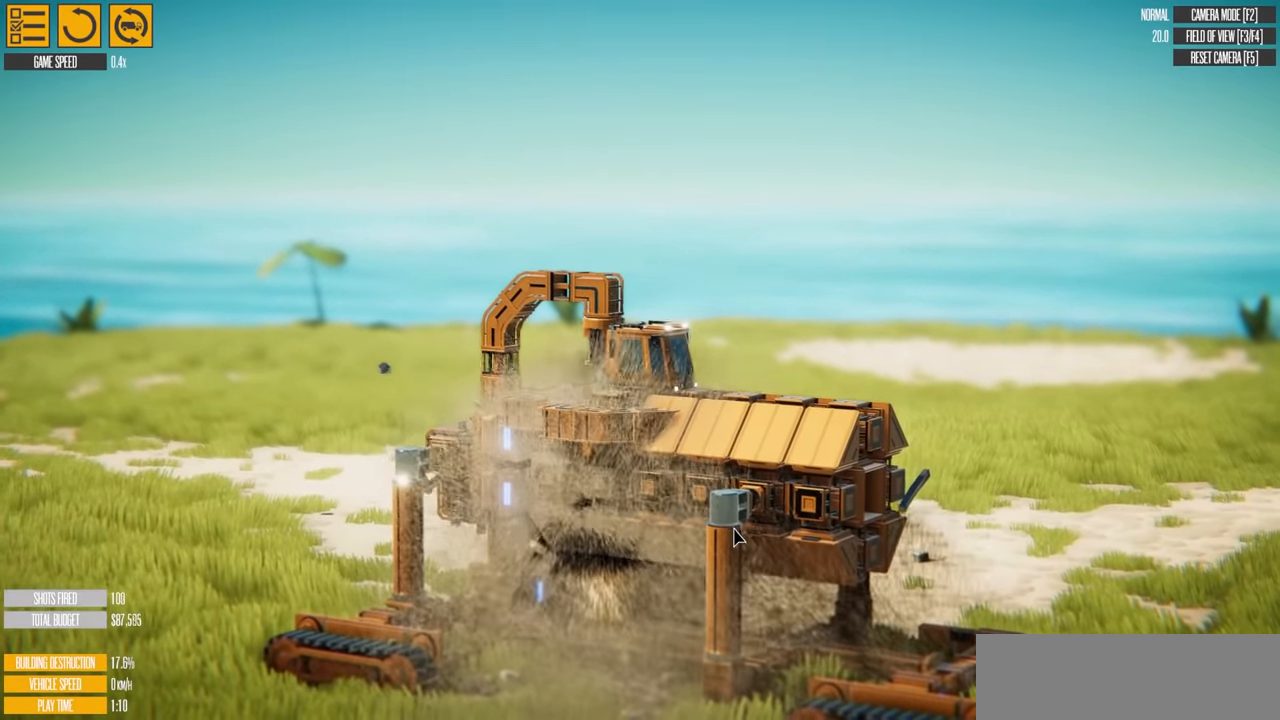
{"keys": ["e"], "events": [[17, "e", "up"], [134, "e", "down"], [200, "e", "up"], [300, "e", "down"], [367, "e", "up"], [467, "e", "down"]]}
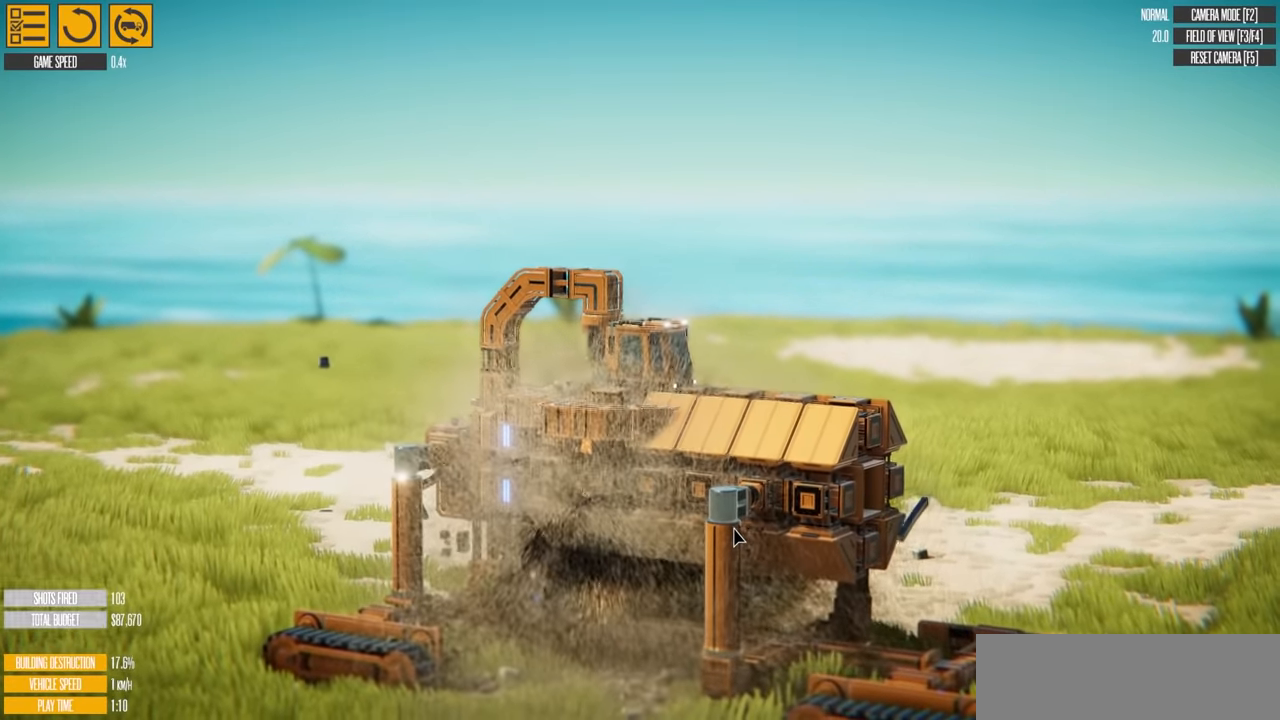
{"keys": ["e"], "events": [[50, "e", "up"], [134, "e", "down"], [217, "e", "up"], [334, "e", "down"], [367, "e", "up"], [450, "e", "down"]]}
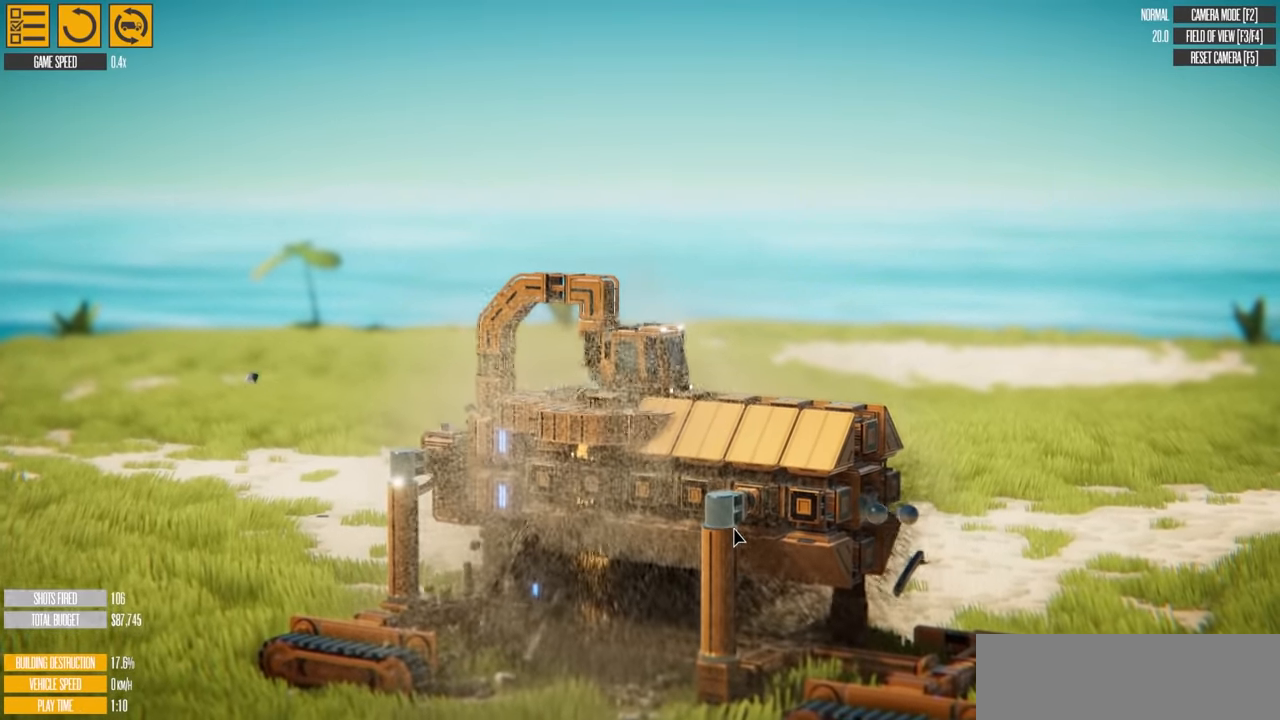
{"keys": ["e"], "events": [[34, "e", "up"], [134, "e", "down"], [184, "e", "up"], [284, "e", "down"], [367, "e", "up"], [450, "e", "down"]]}